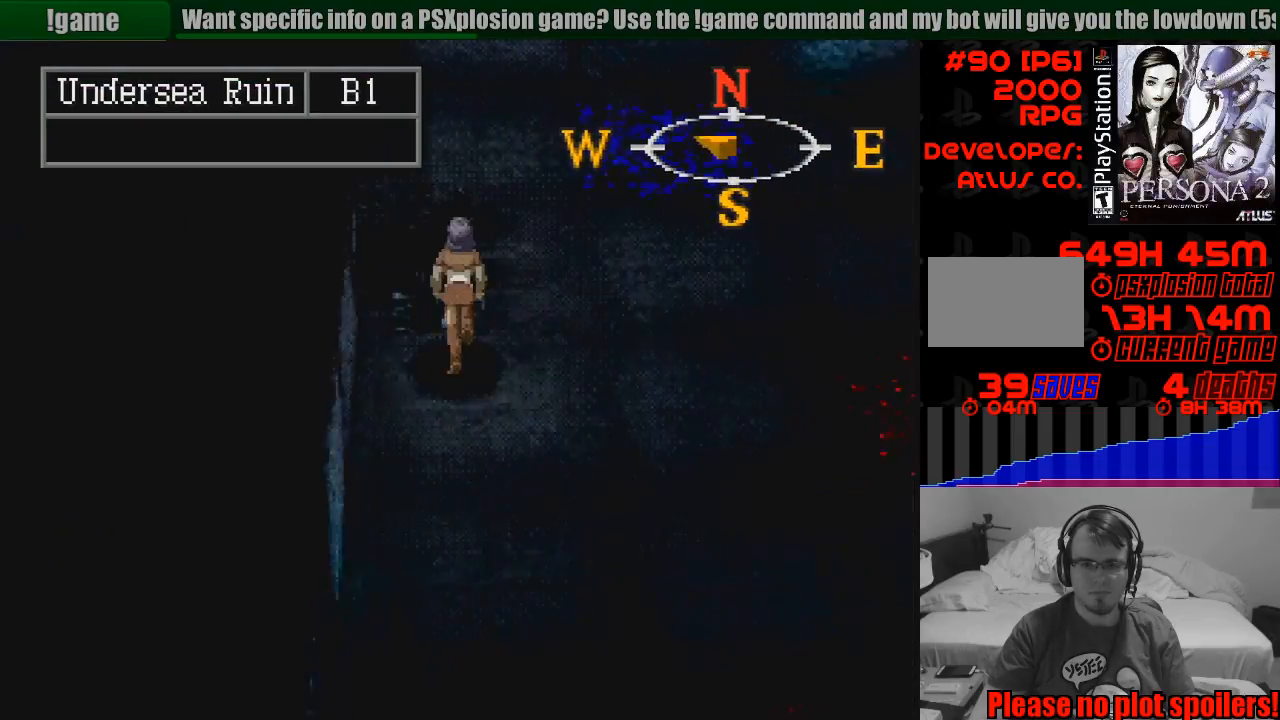
Gameplay with a controller (PlayStation layout); each line is a JSON object with the inputs held at the frame after it. "events" lists button and stick changes between this image and that frame as [ms after this image, input, new state], when the widget could be followed in between. Not read: L3 R3.
{"buttons": ["CIRCLE", "DPAD_LEFT"], "events": [[133, "DPAD_RIGHT", "down"], [283, "DPAD_RIGHT", "up"], [417, "DPAD_LEFT", "down"], [483, "DPAD_LEFT", "up"], [500, "DPAD_LEFT", "down"], [500, "DPAD_UP", "up"]]}
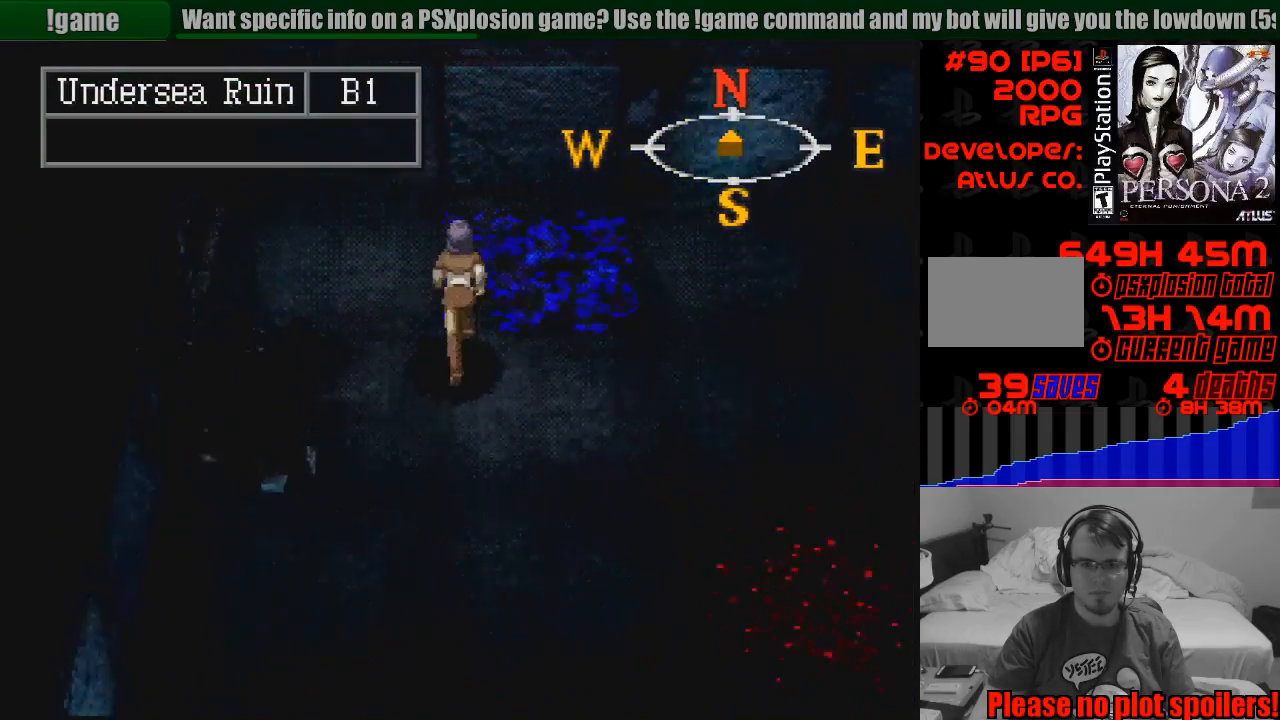
{"buttons": ["CIRCLE", "L1"], "events": [[50, "DPAD_LEFT", "up"], [383, "L1", "down"]]}
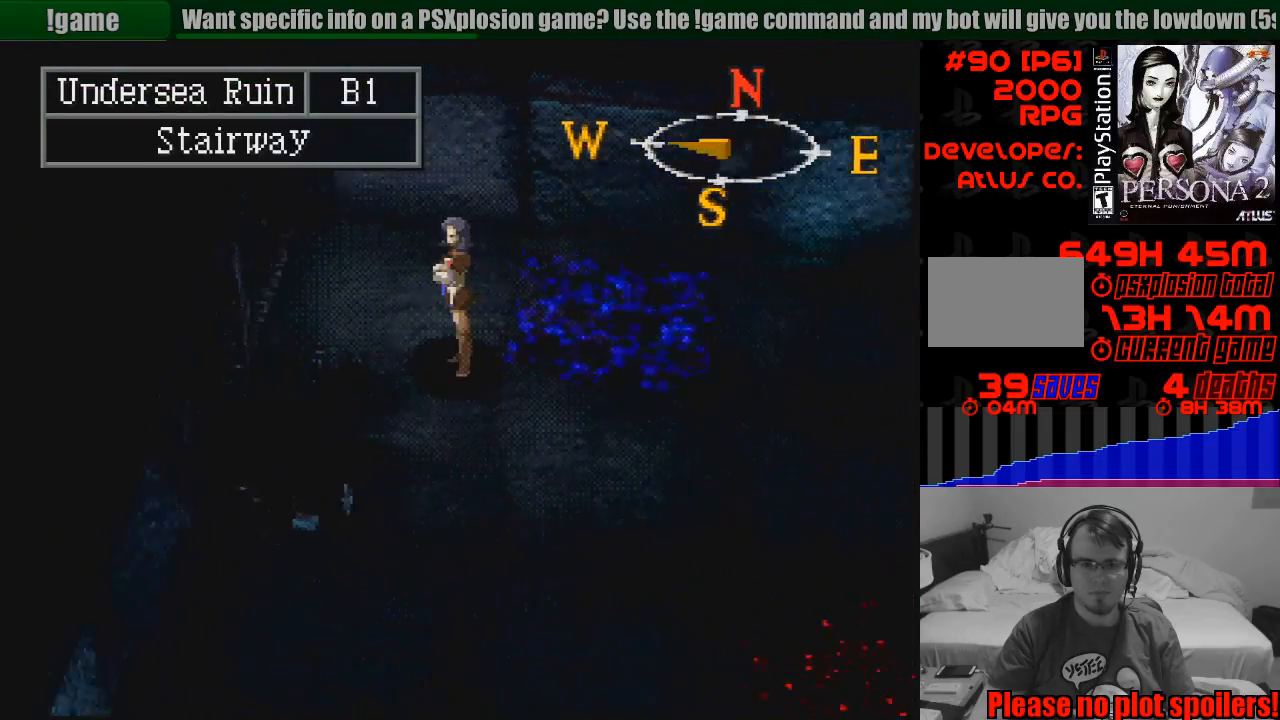
{"buttons": ["CIRCLE"], "events": [[233, "L1", "up"]]}
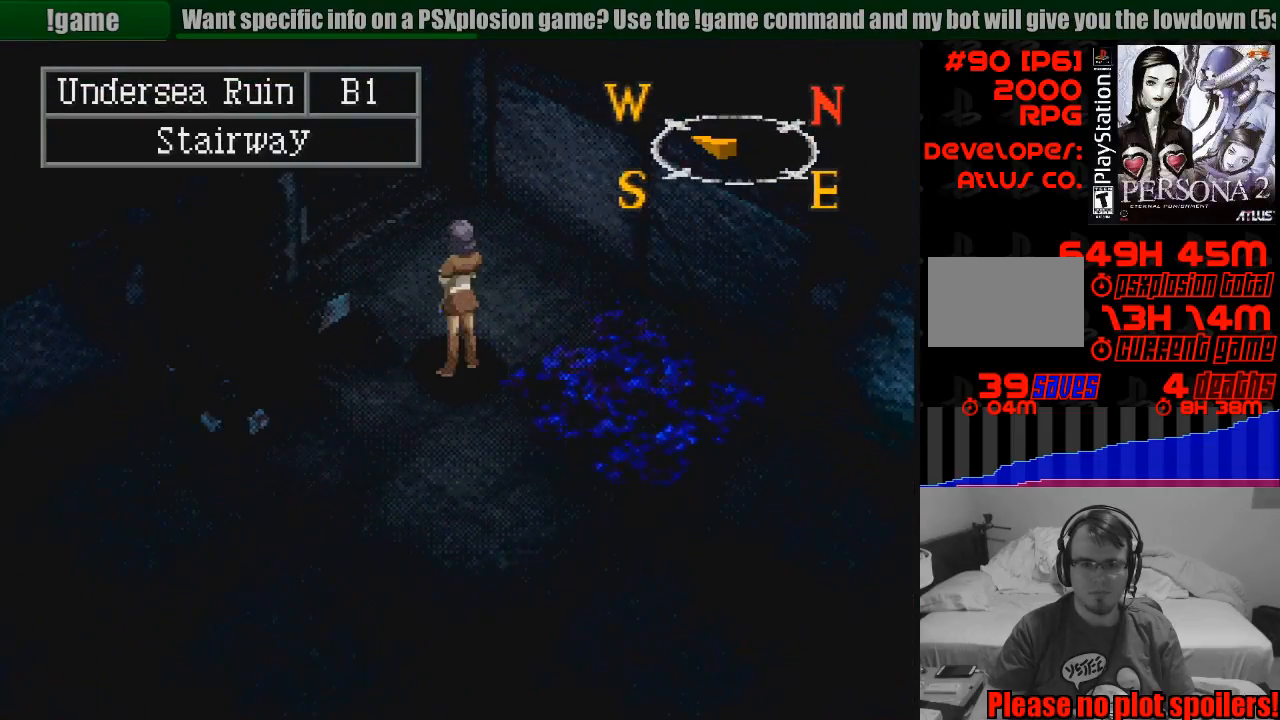
{"buttons": ["CIRCLE", "DPAD_UP", "DPAD_LEFT"], "events": [[183, "DPAD_UP", "down"], [433, "DPAD_LEFT", "down"]]}
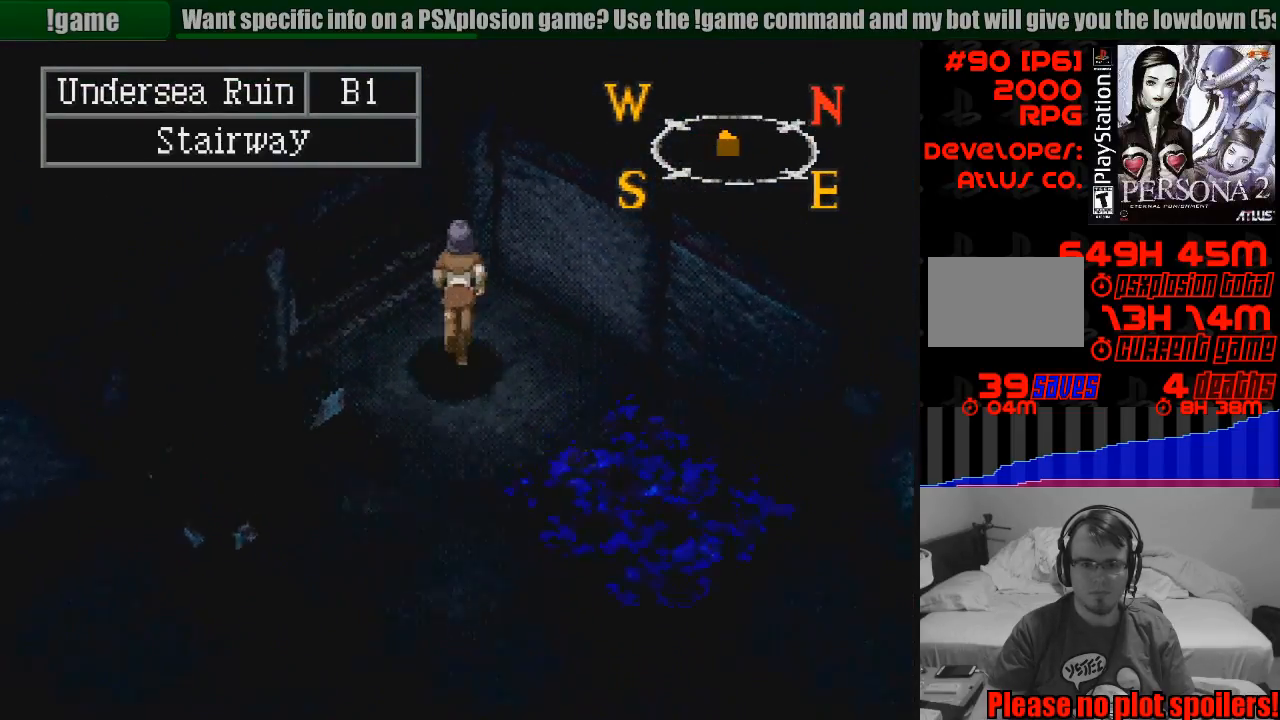
{"buttons": ["CIRCLE"], "events": [[350, "DPAD_UP", "up"], [367, "DPAD_LEFT", "up"]]}
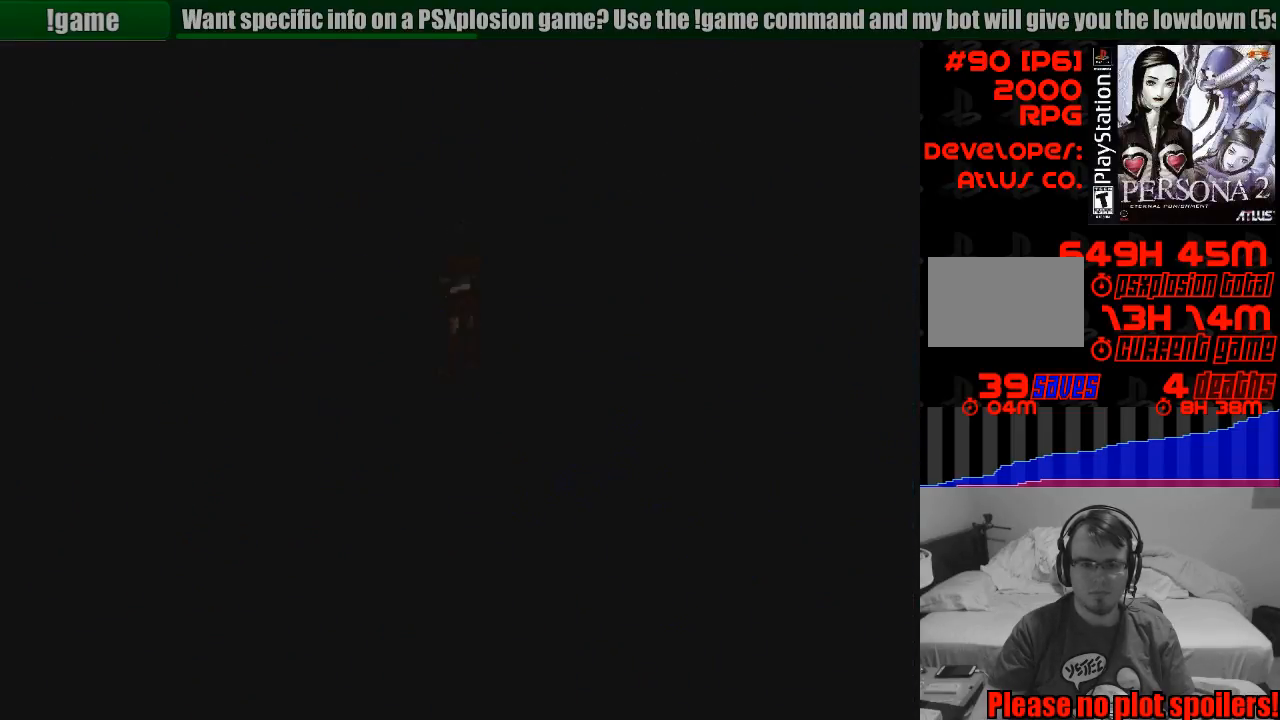
{"buttons": [], "events": [[133, "CIRCLE", "up"]]}
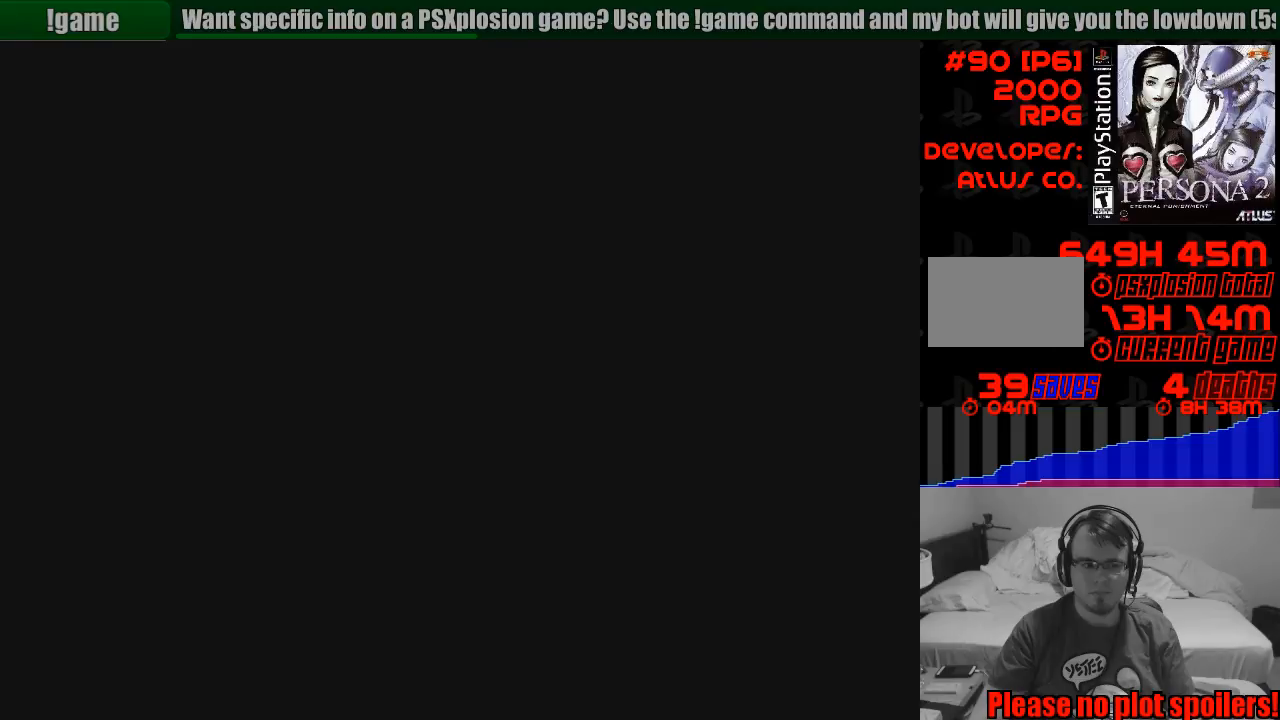
{"buttons": [], "events": []}
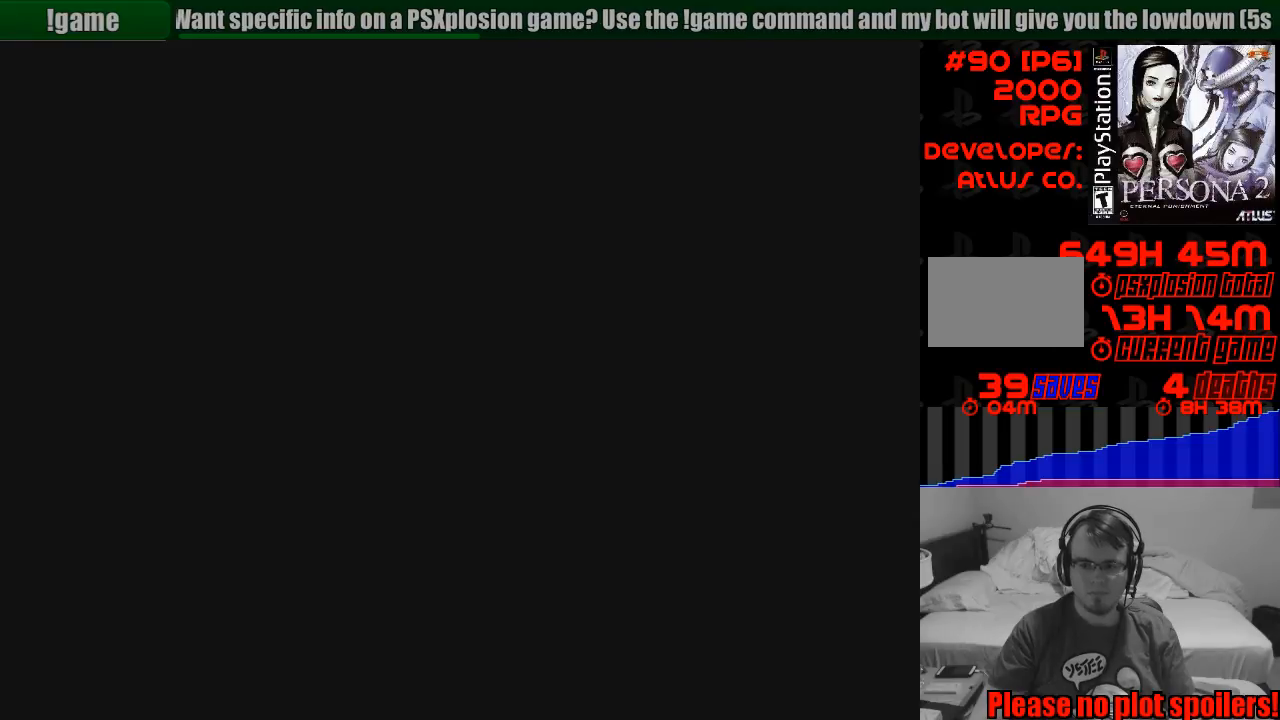
{"buttons": [], "events": []}
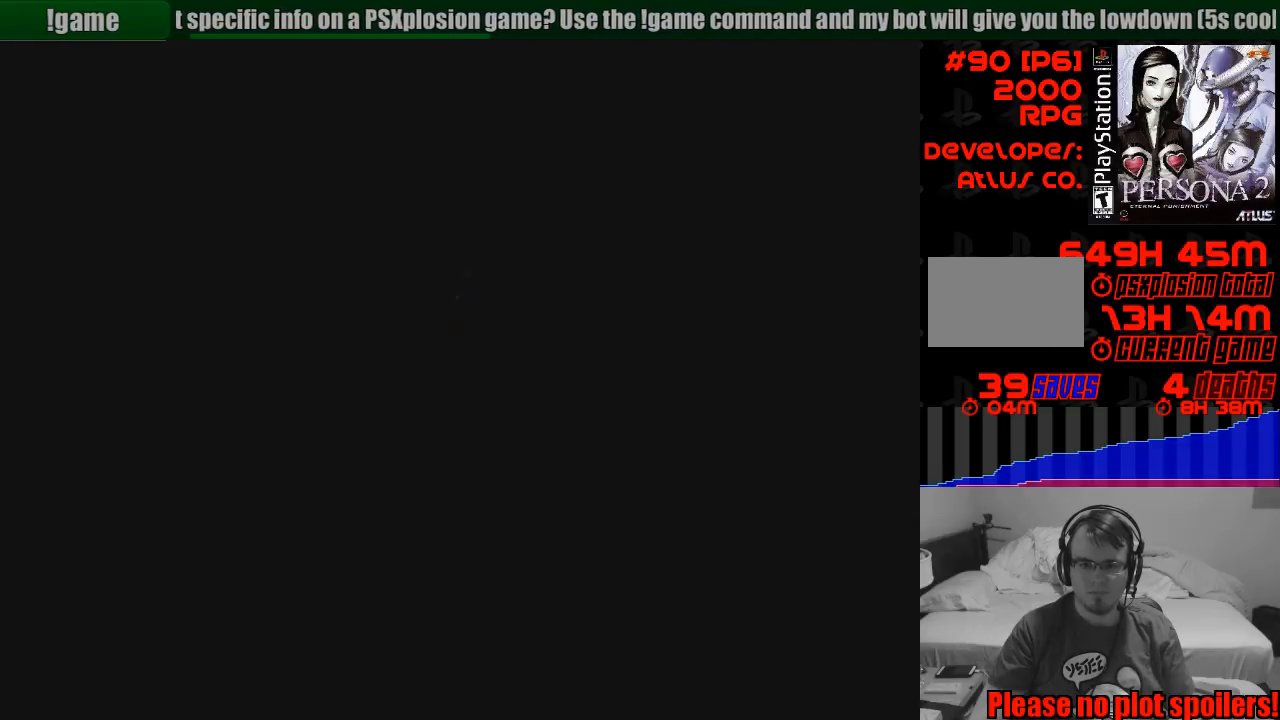
{"buttons": [], "events": []}
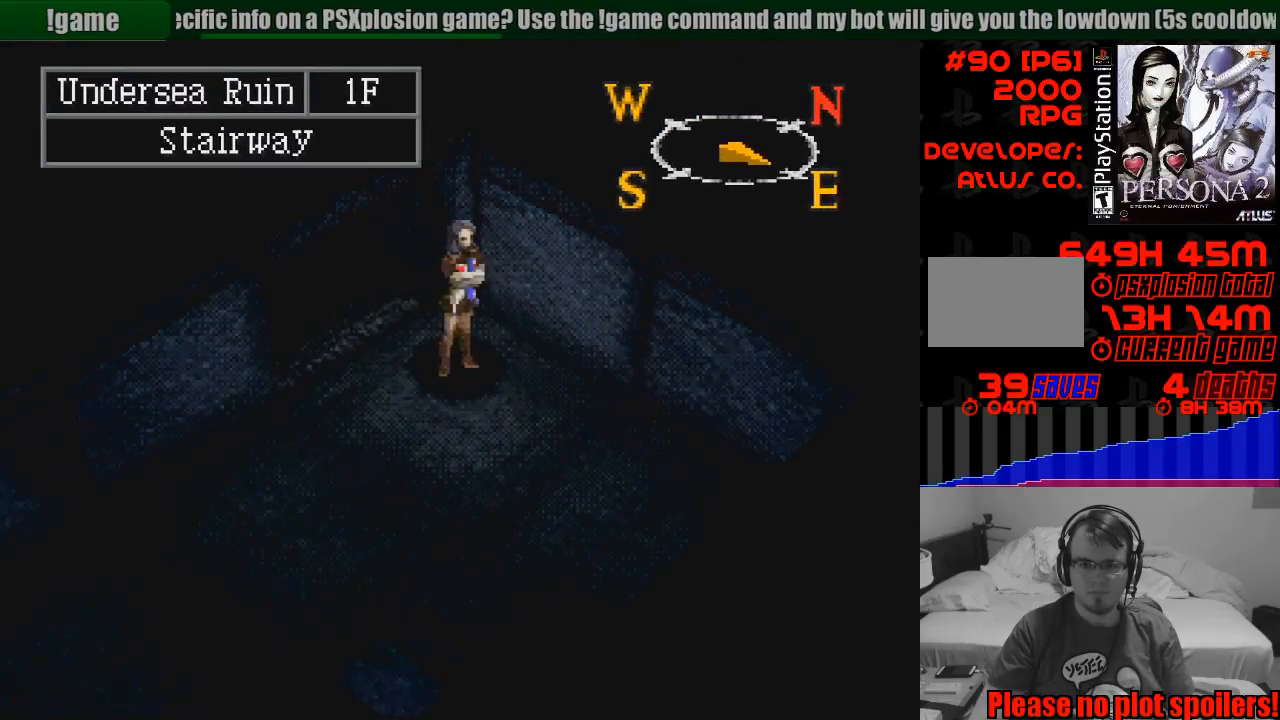
{"buttons": ["DPAD_DOWN"], "events": [[67, "R1", "down"], [217, "R1", "up"], [433, "DPAD_DOWN", "down"]]}
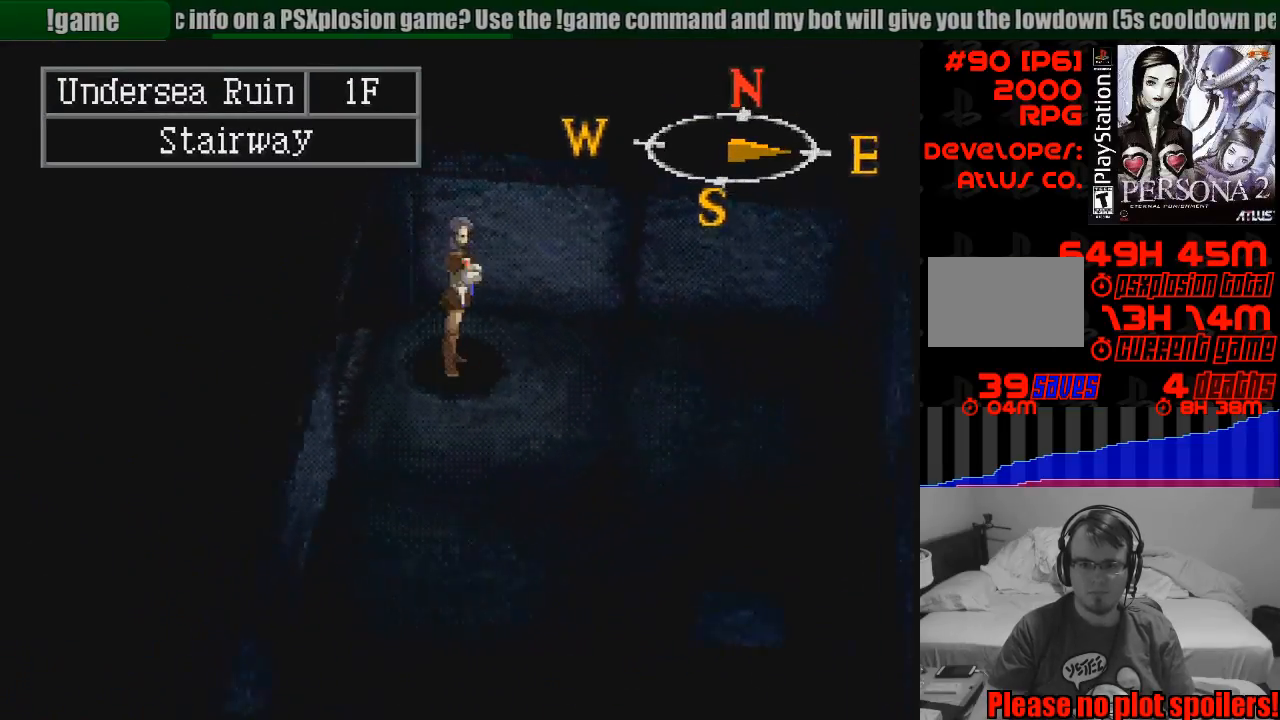
{"buttons": [], "events": [[33, "DPAD_DOWN", "up"], [117, "TRIANGLE", "down"], [283, "TRIANGLE", "up"]]}
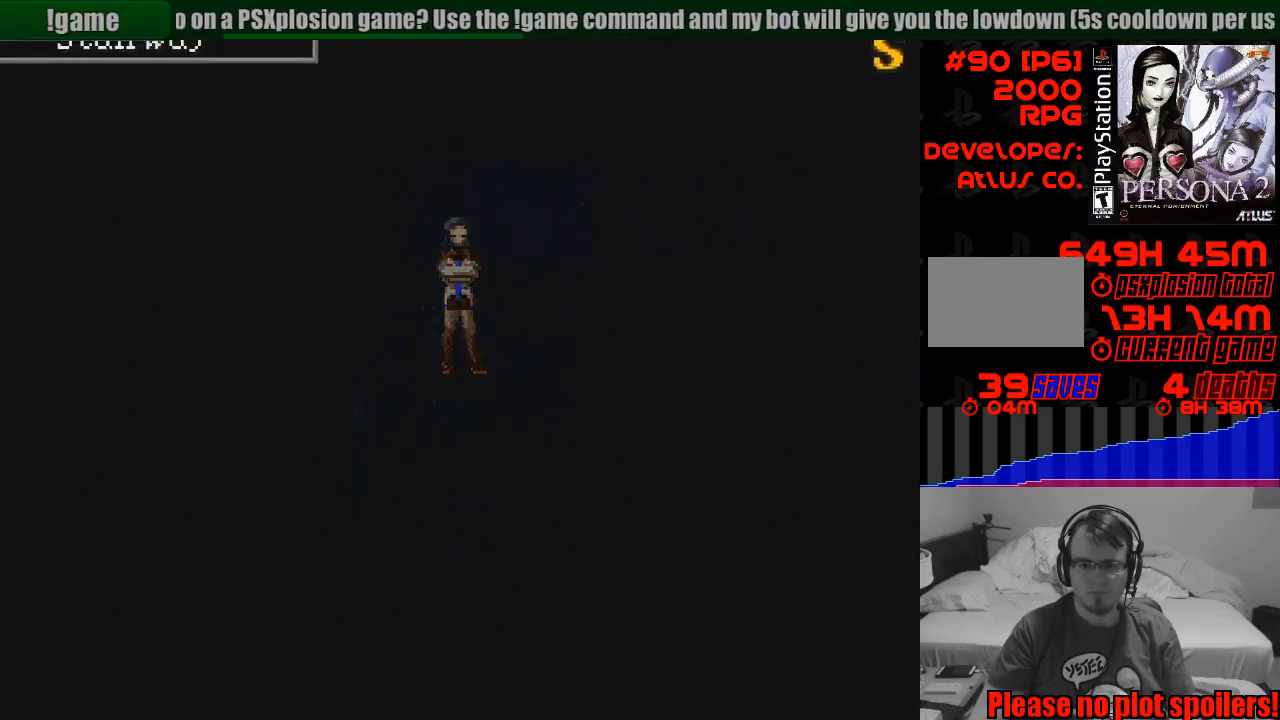
{"buttons": [], "events": []}
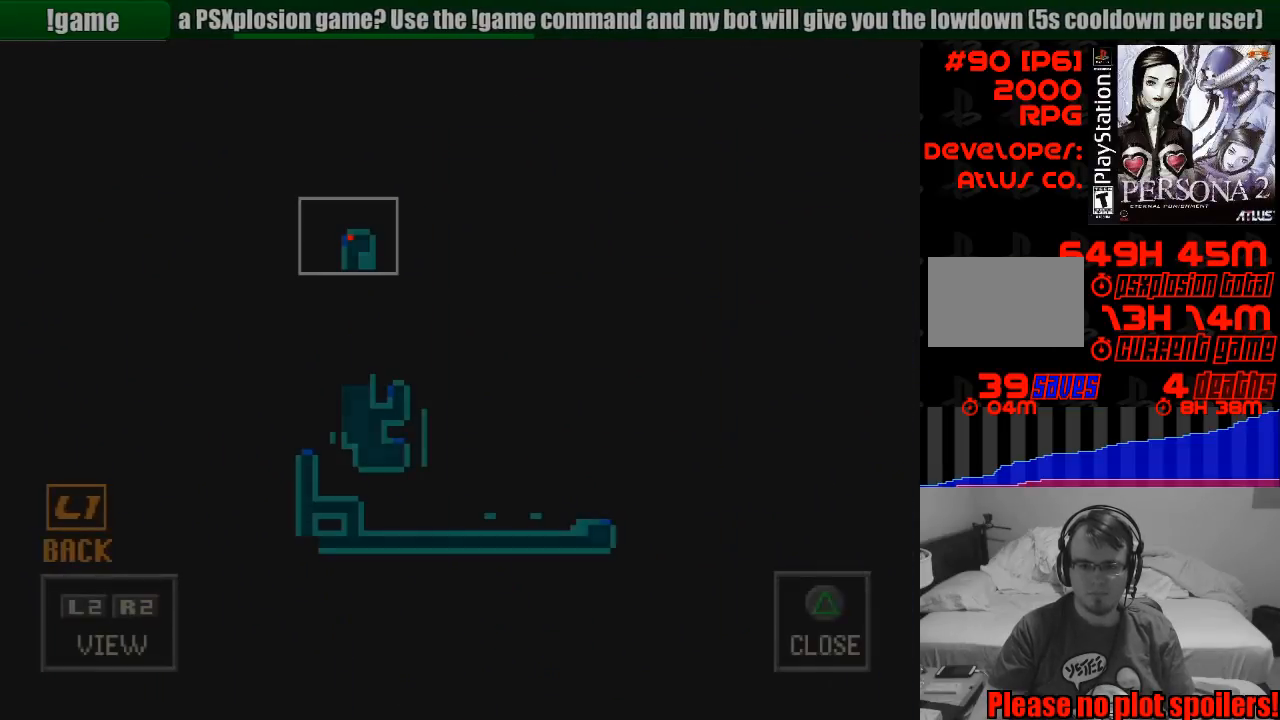
{"buttons": ["DPAD_DOWN"], "events": [[417, "DPAD_DOWN", "down"]]}
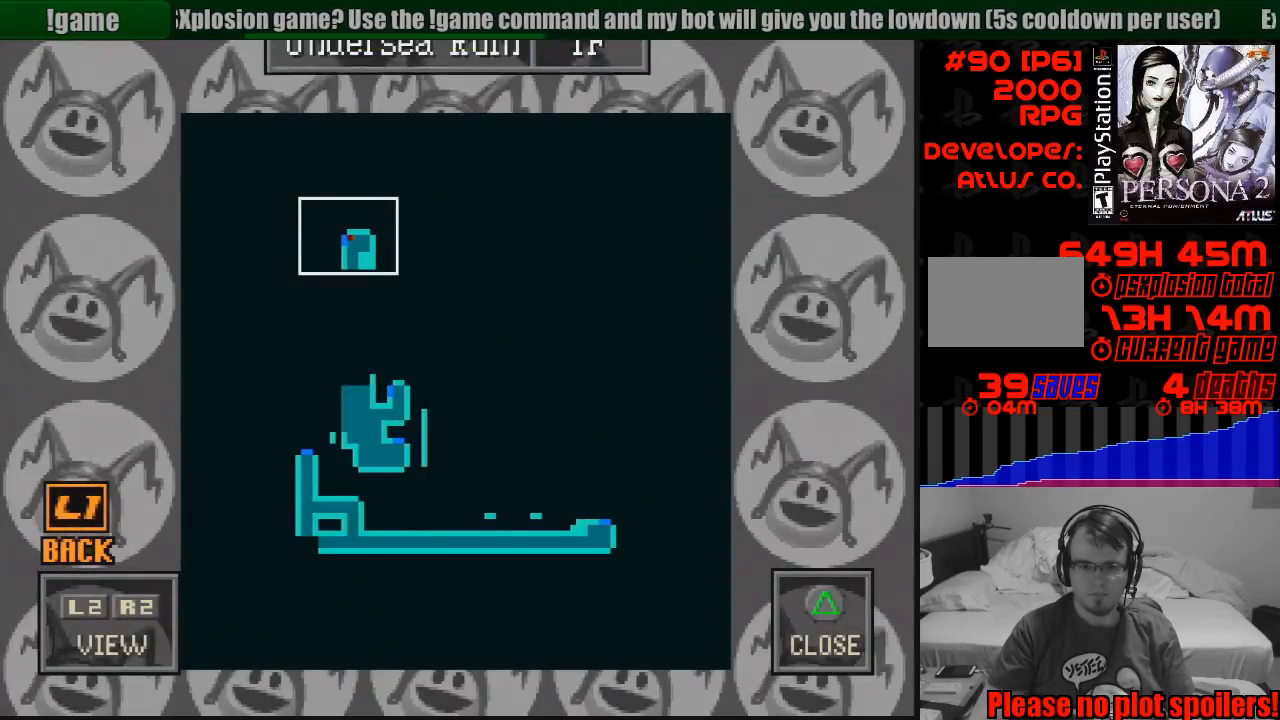
{"buttons": [], "events": [[133, "DPAD_RIGHT", "down"], [183, "DPAD_RIGHT", "up"], [467, "DPAD_DOWN", "up"]]}
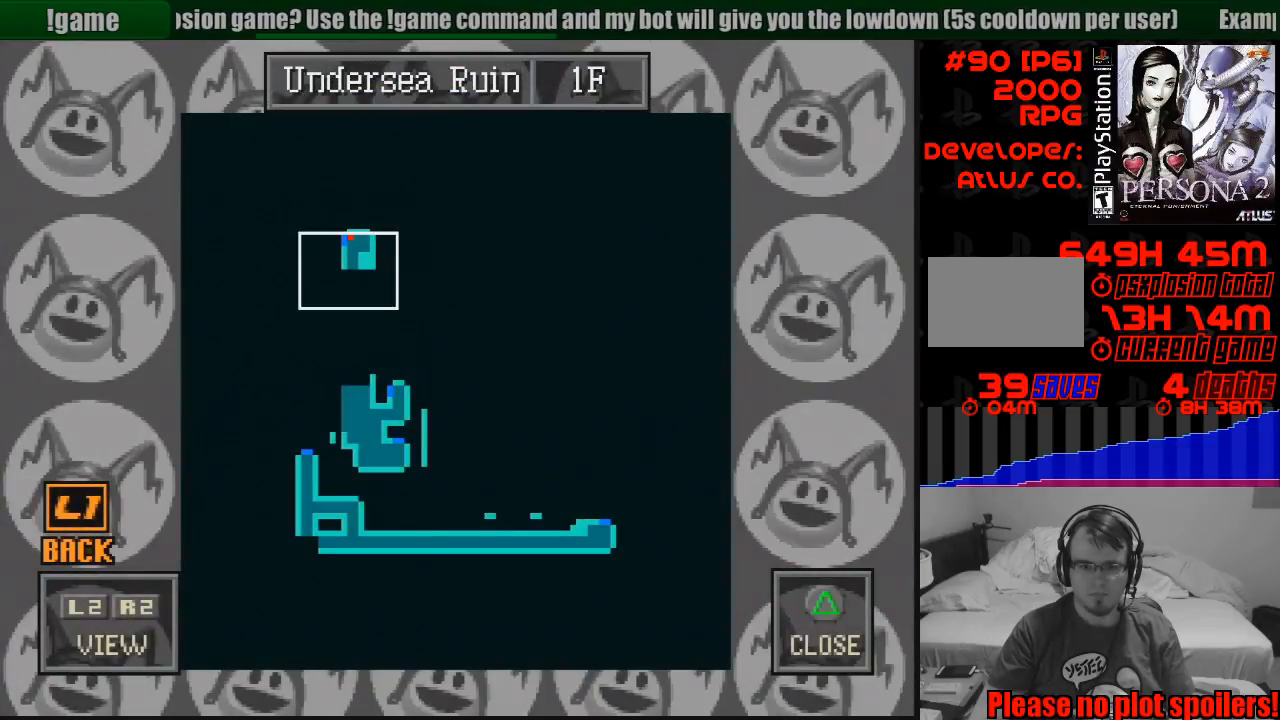
{"buttons": [], "events": [[250, "TRIANGLE", "down"], [417, "TRIANGLE", "up"]]}
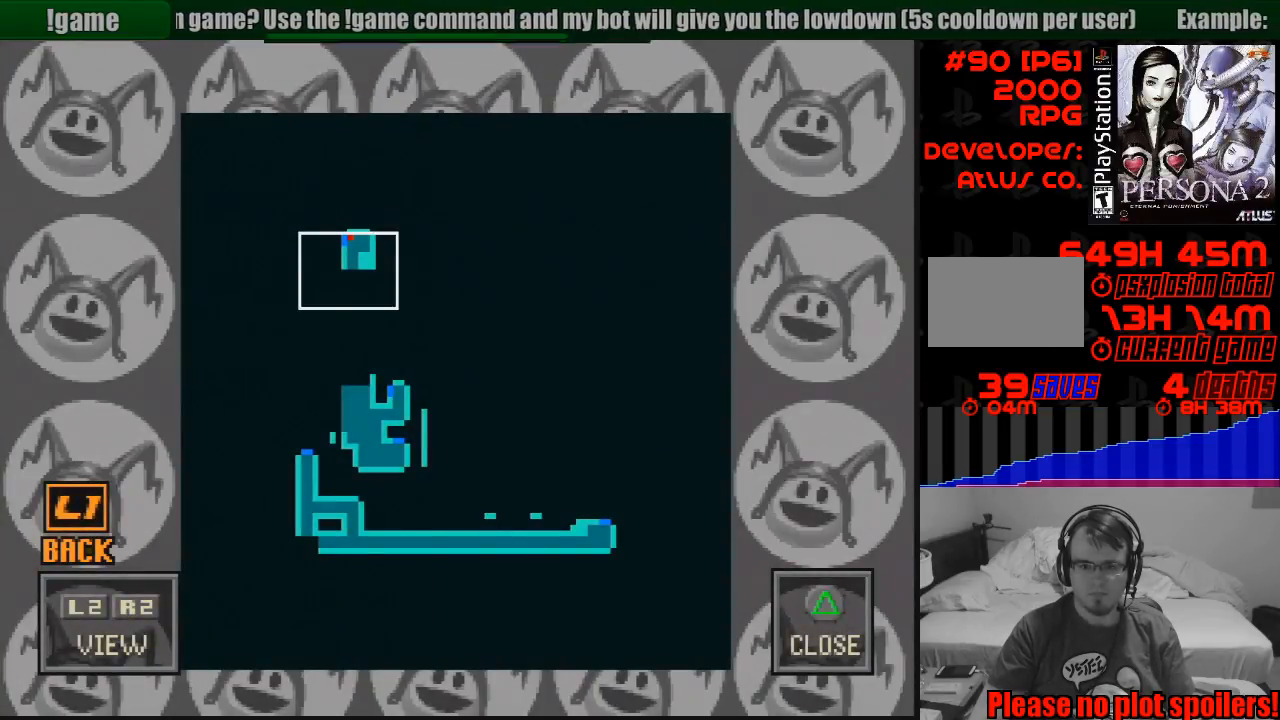
{"buttons": [], "events": []}
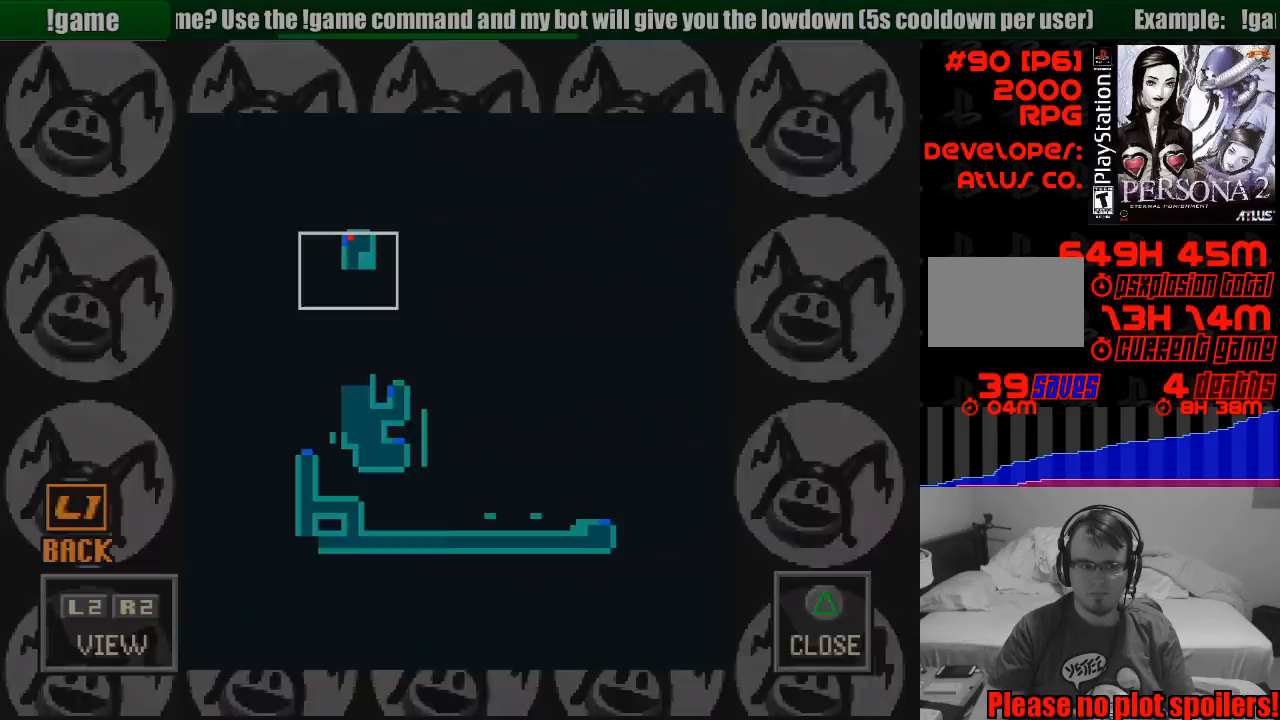
{"buttons": ["CIRCLE", "DPAD_DOWN"], "events": [[250, "DPAD_DOWN", "down"], [383, "CIRCLE", "down"], [400, "TRIANGLE", "down"], [417, "TRIANGLE", "up"]]}
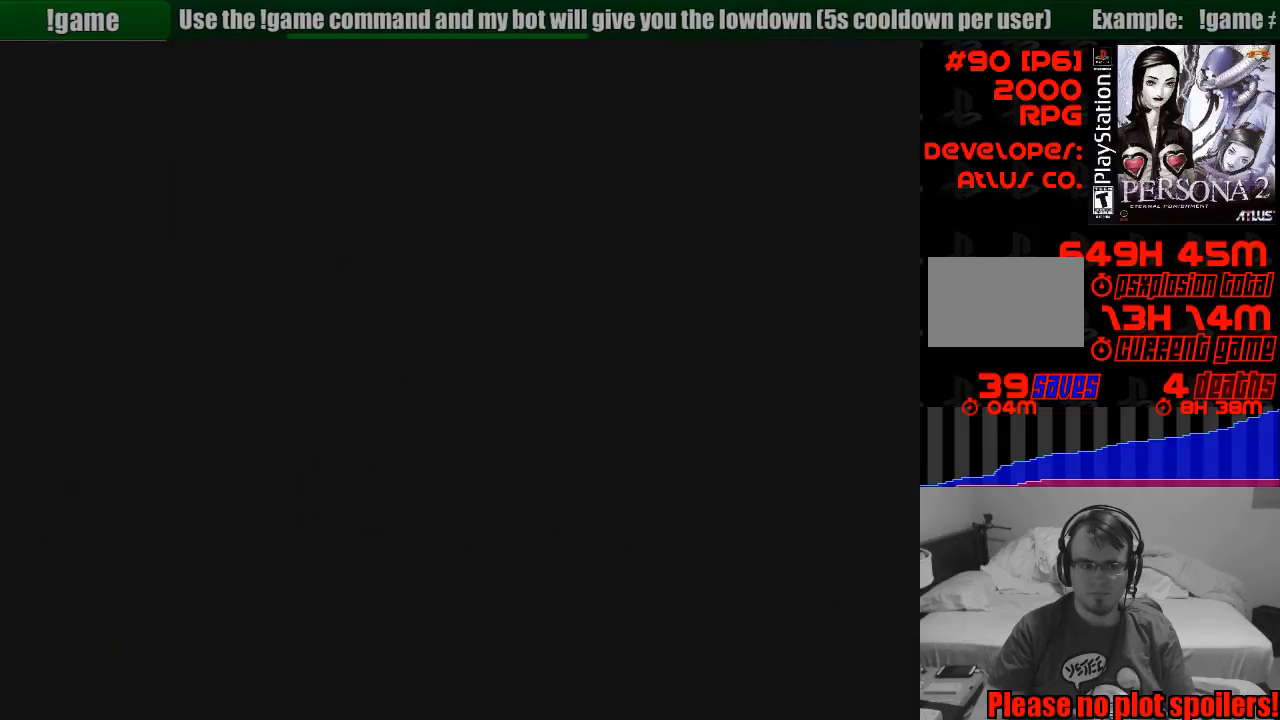
{"buttons": ["CIRCLE", "DPAD_DOWN", "DPAD_RIGHT"], "events": [[17, "CIRCLE", "up"], [50, "CIRCLE", "down"], [383, "DPAD_RIGHT", "down"]]}
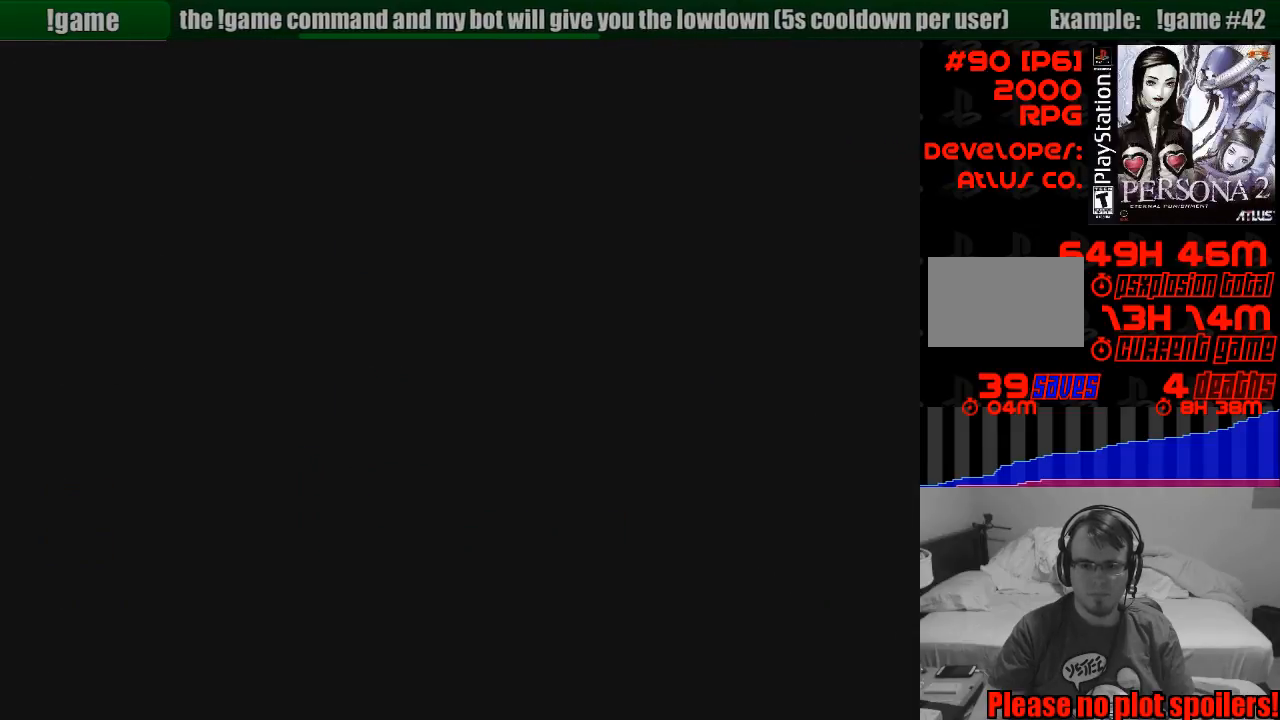
{"buttons": ["CIRCLE", "DPAD_DOWN"], "events": [[17, "DPAD_RIGHT", "up"]]}
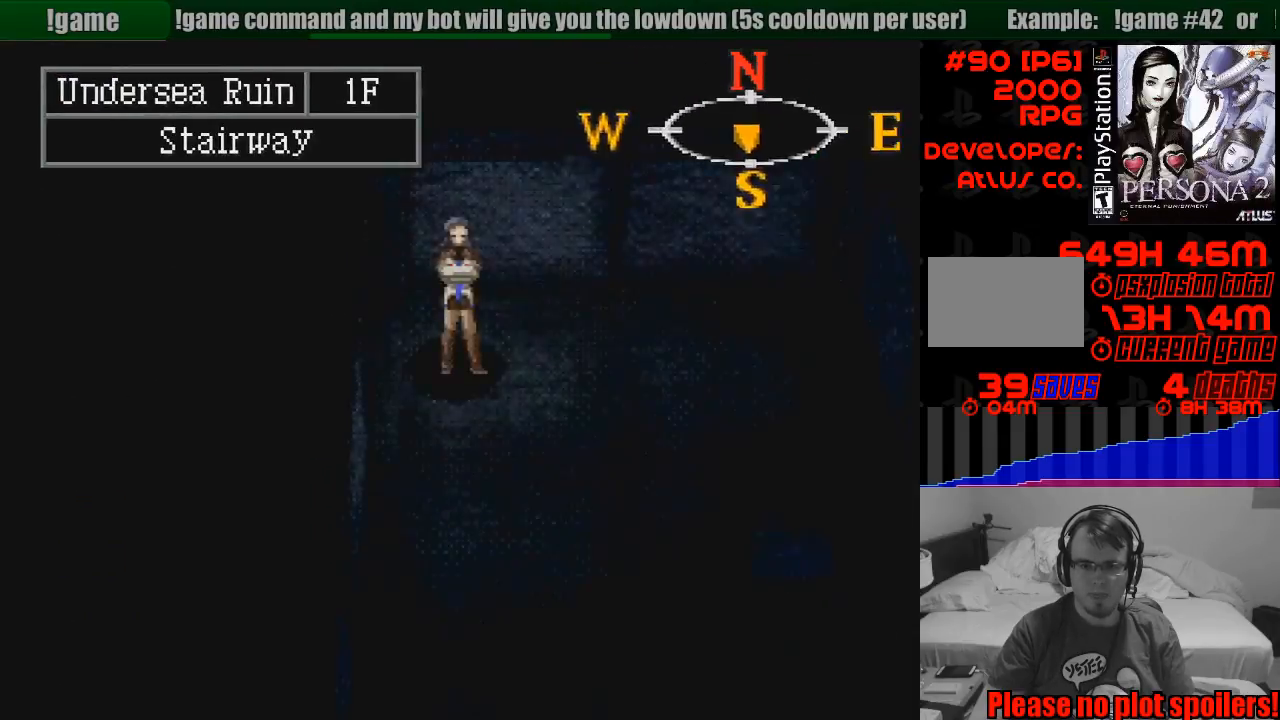
{"buttons": ["CIRCLE", "DPAD_DOWN"], "events": [[50, "DPAD_RIGHT", "down"], [117, "DPAD_RIGHT", "up"], [250, "DPAD_RIGHT", "down"], [367, "DPAD_RIGHT", "up"]]}
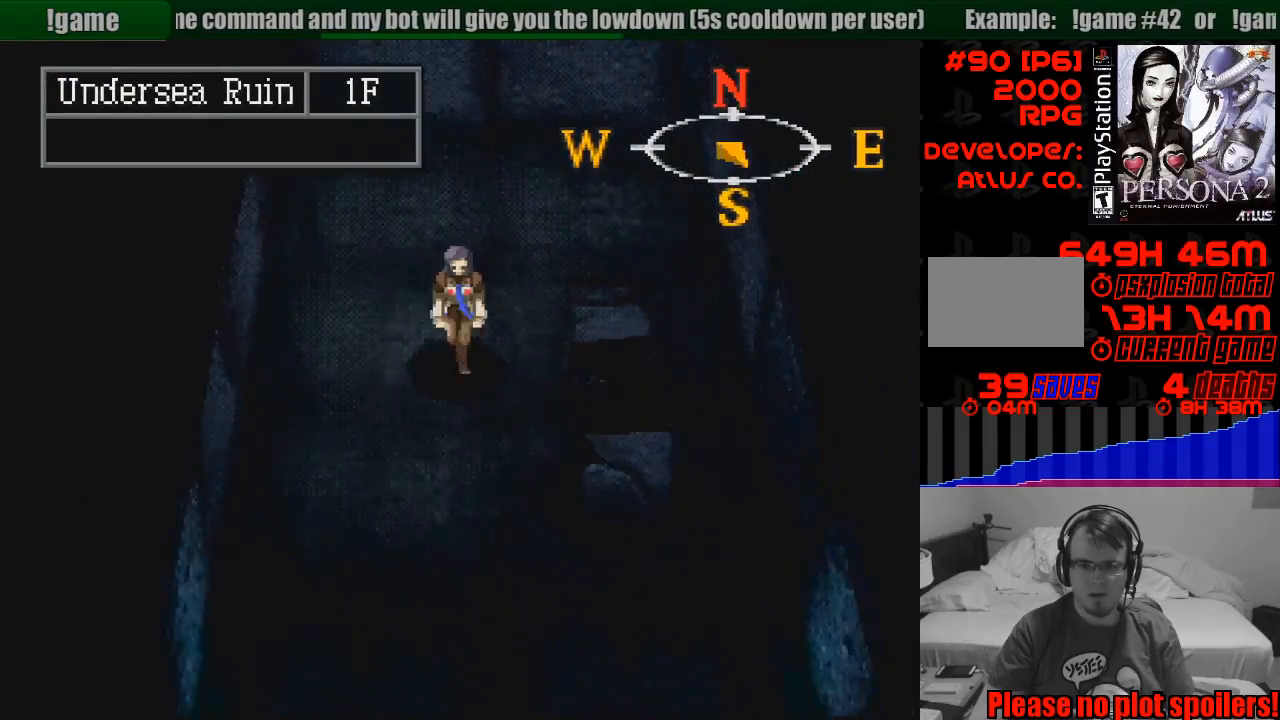
{"buttons": ["CIRCLE", "DPAD_DOWN"], "events": []}
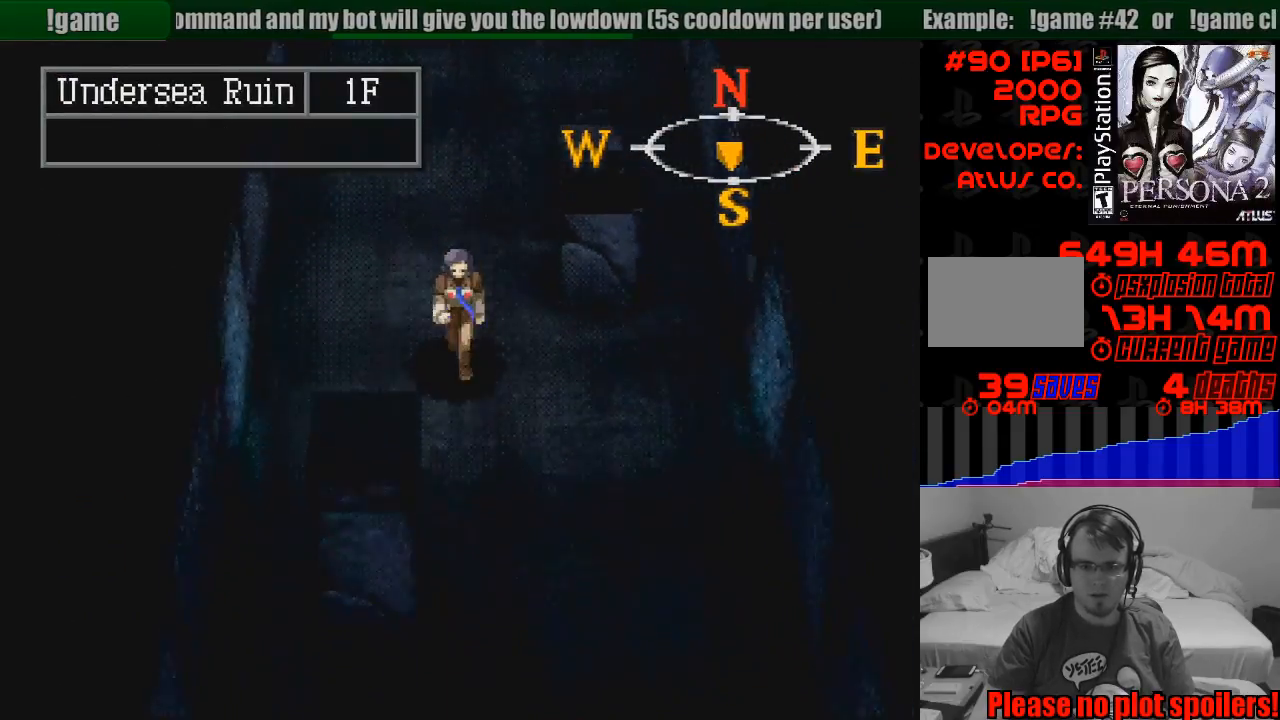
{"buttons": ["CIRCLE", "DPAD_DOWN"], "events": [[83, "DPAD_DOWN", "up"], [233, "DPAD_DOWN", "down"], [283, "DPAD_RIGHT", "down"], [417, "DPAD_RIGHT", "up"]]}
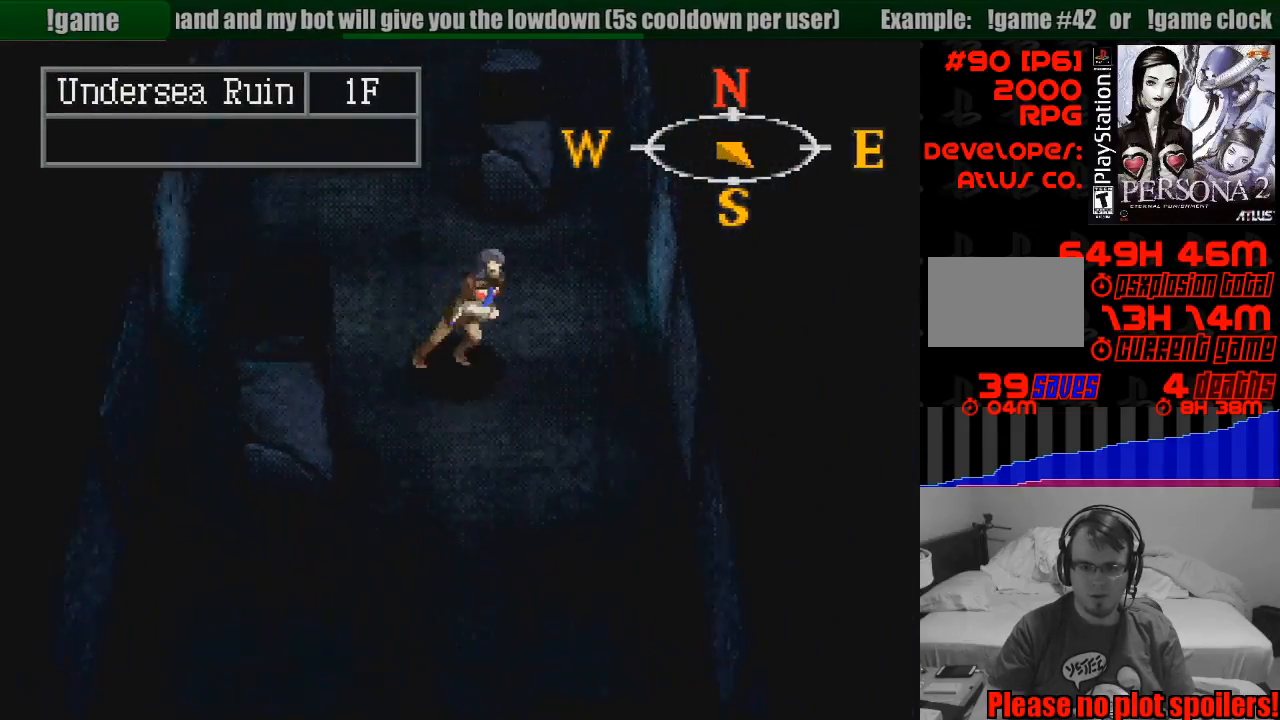
{"buttons": ["CIRCLE", "DPAD_DOWN"], "events": []}
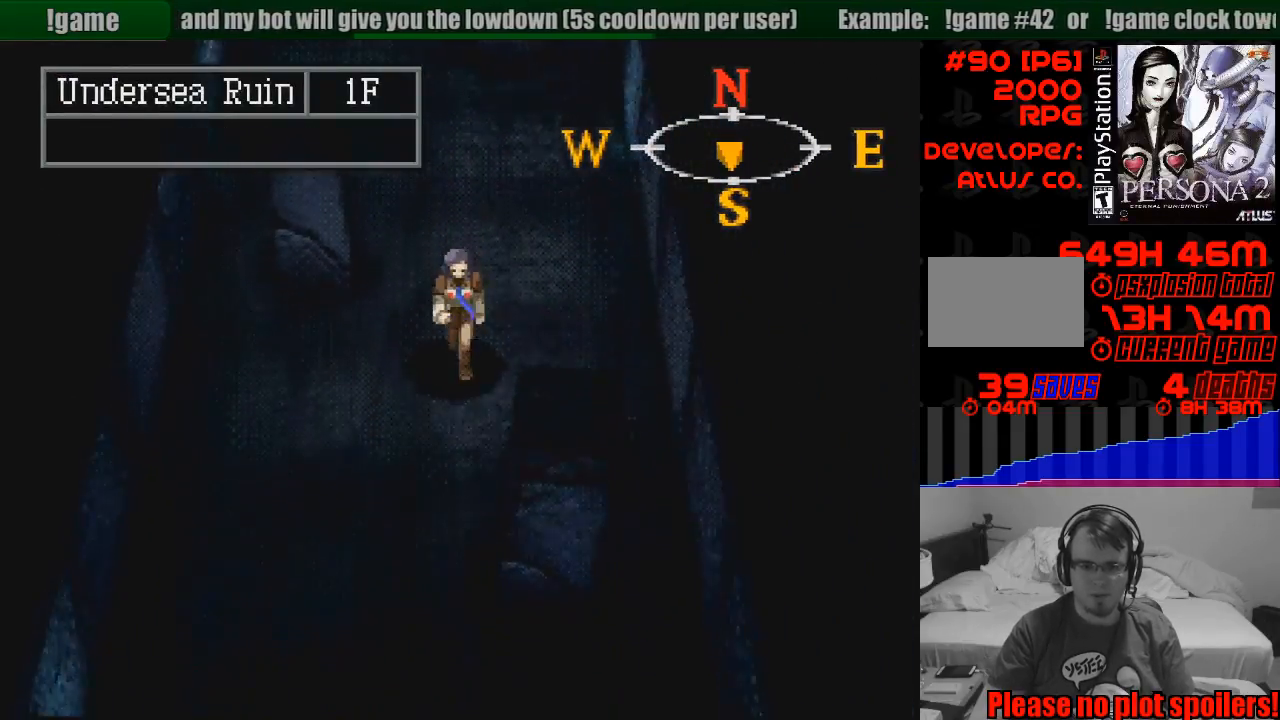
{"buttons": ["CIRCLE", "DPAD_DOWN"], "events": [[167, "DPAD_LEFT", "down"], [300, "DPAD_LEFT", "up"]]}
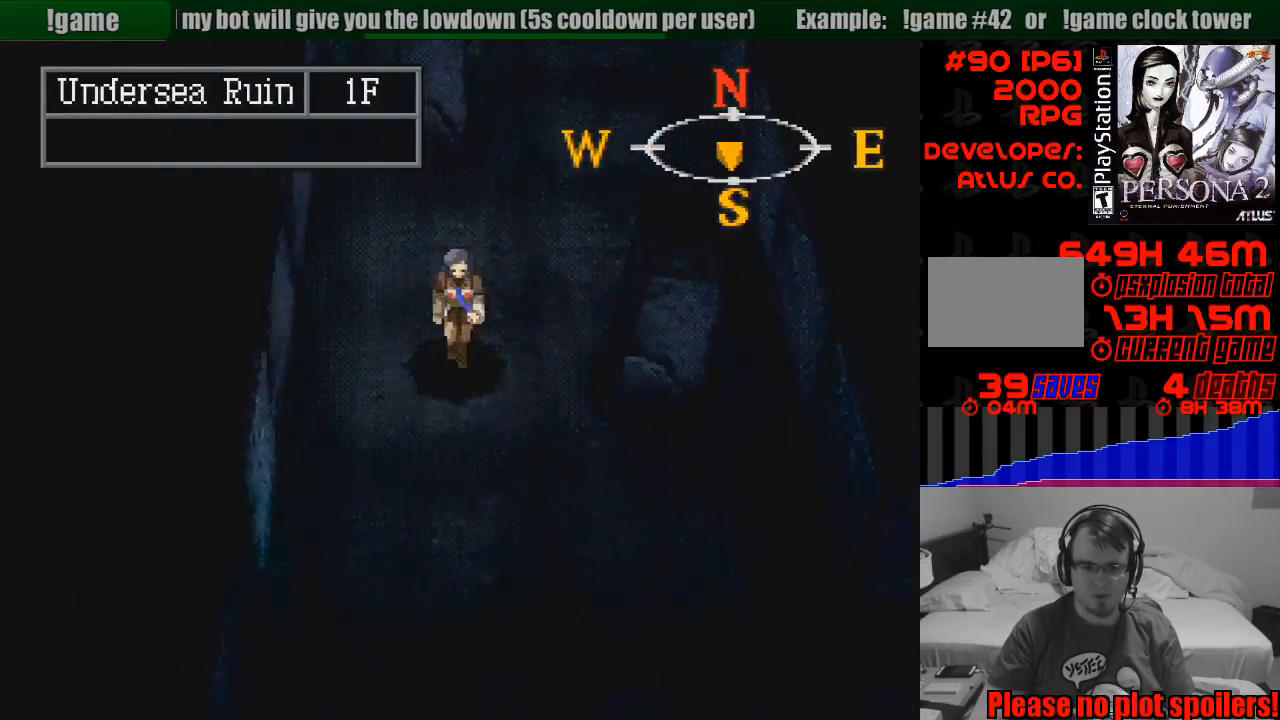
{"buttons": ["CIRCLE", "DPAD_DOWN"], "events": [[117, "DPAD_RIGHT", "down"], [333, "DPAD_RIGHT", "up"]]}
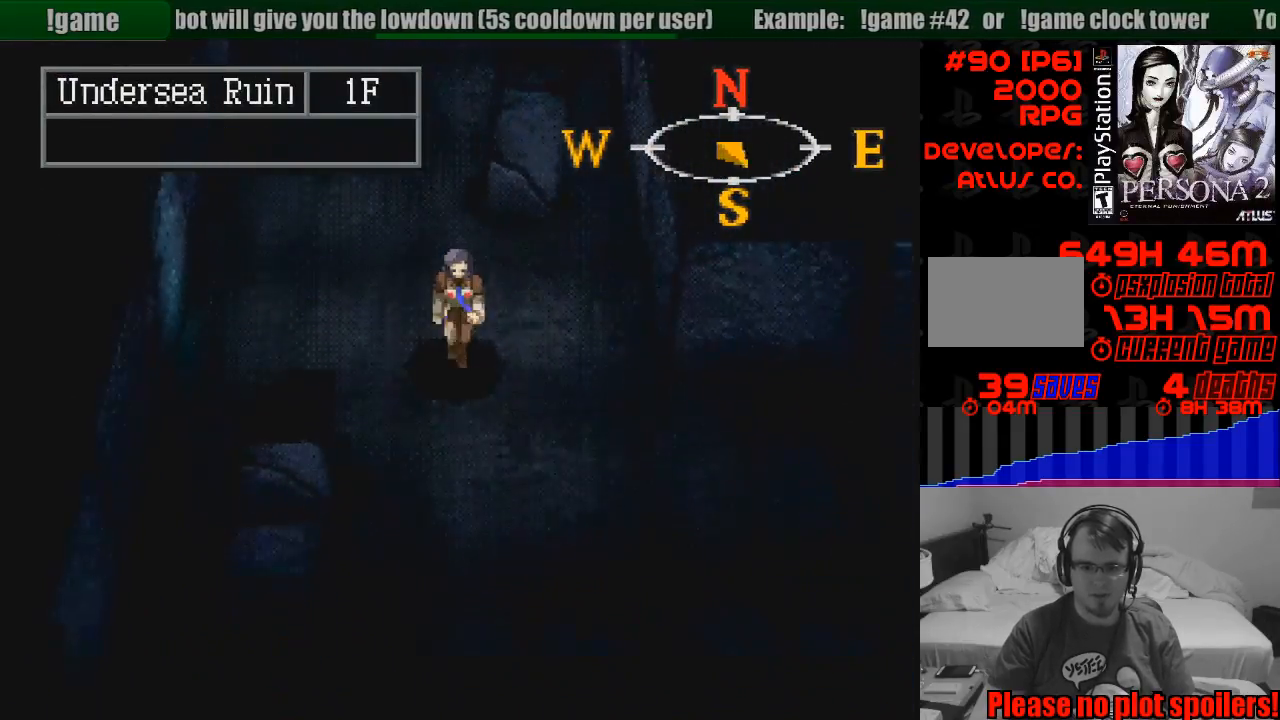
{"buttons": ["CIRCLE", "DPAD_RIGHT"], "events": [[383, "DPAD_DOWN", "up"], [450, "DPAD_RIGHT", "down"]]}
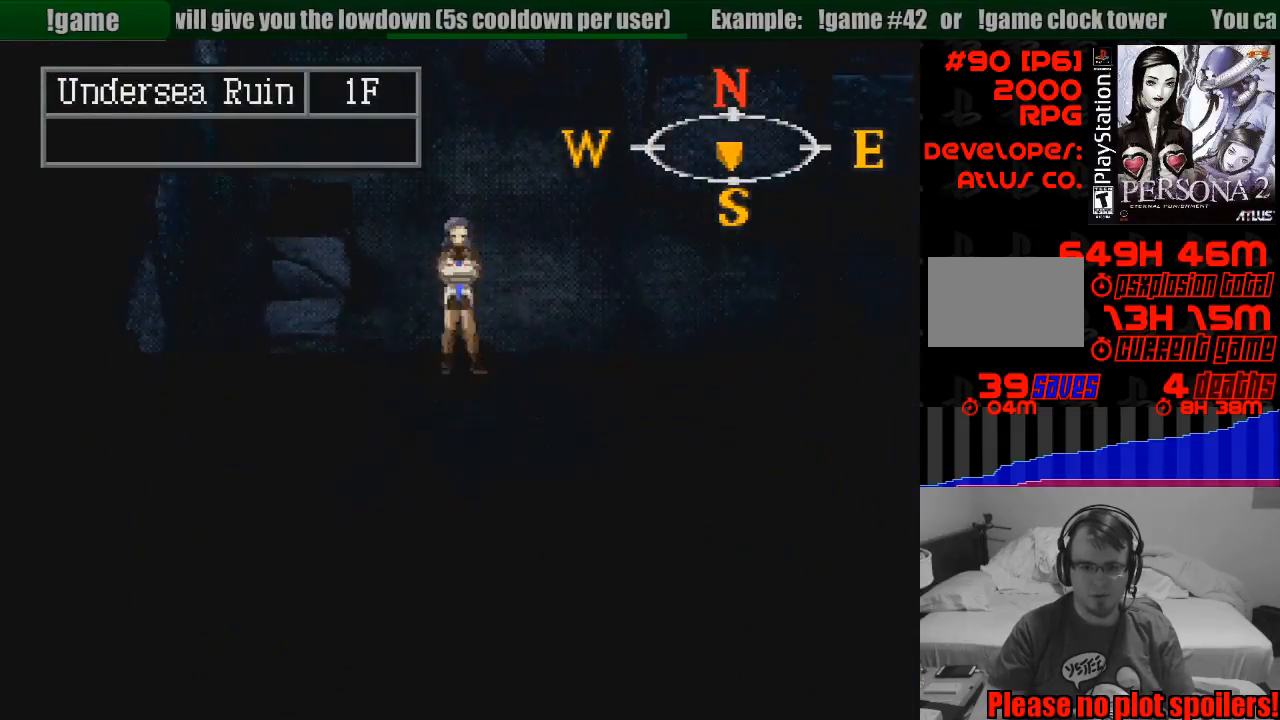
{"buttons": ["CIRCLE", "DPAD_RIGHT"], "events": [[117, "DPAD_UP", "down"], [283, "DPAD_UP", "up"]]}
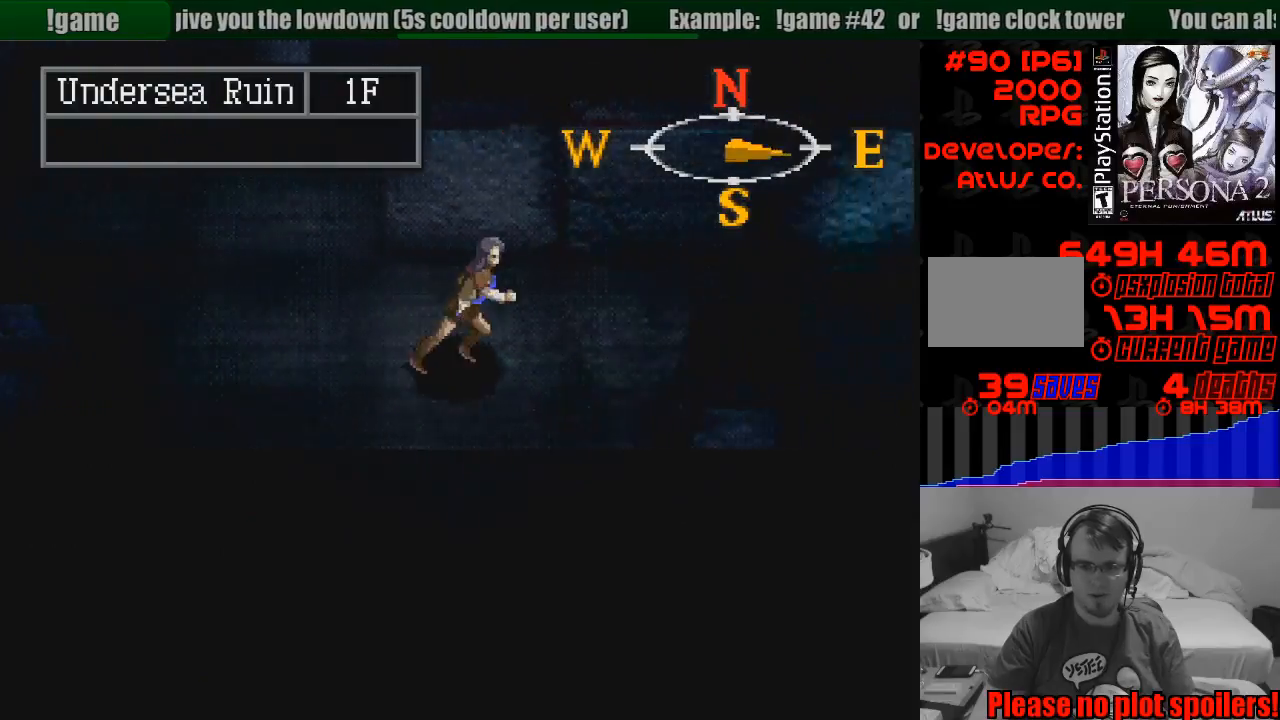
{"buttons": ["CIRCLE", "DPAD_RIGHT"], "events": []}